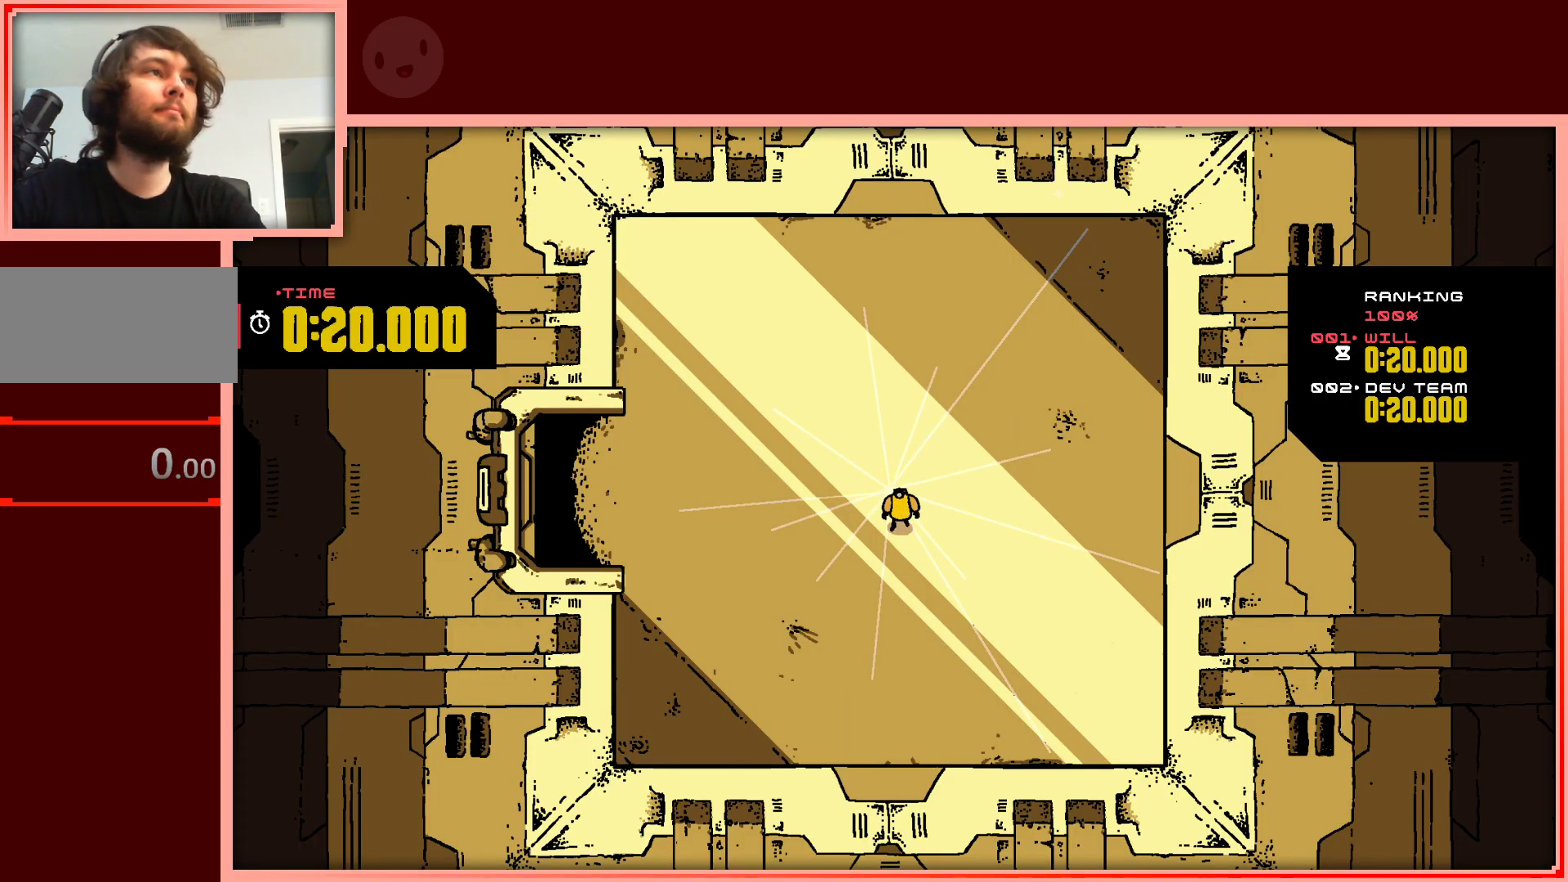
Gameplay with keyboard; each line is a JSON object with the keys held at the frame after it. "events" lists presses ("down") and releases ("up") of "down", "left", "right", "shift", "up" and "z" between this image and that frame as [ms after this image, input, new state], when the widget could be followed in between. No other keys are recorded. Mouse input is not recorded.
{"keys": ["up"], "events": [[183, "up", "down"]]}
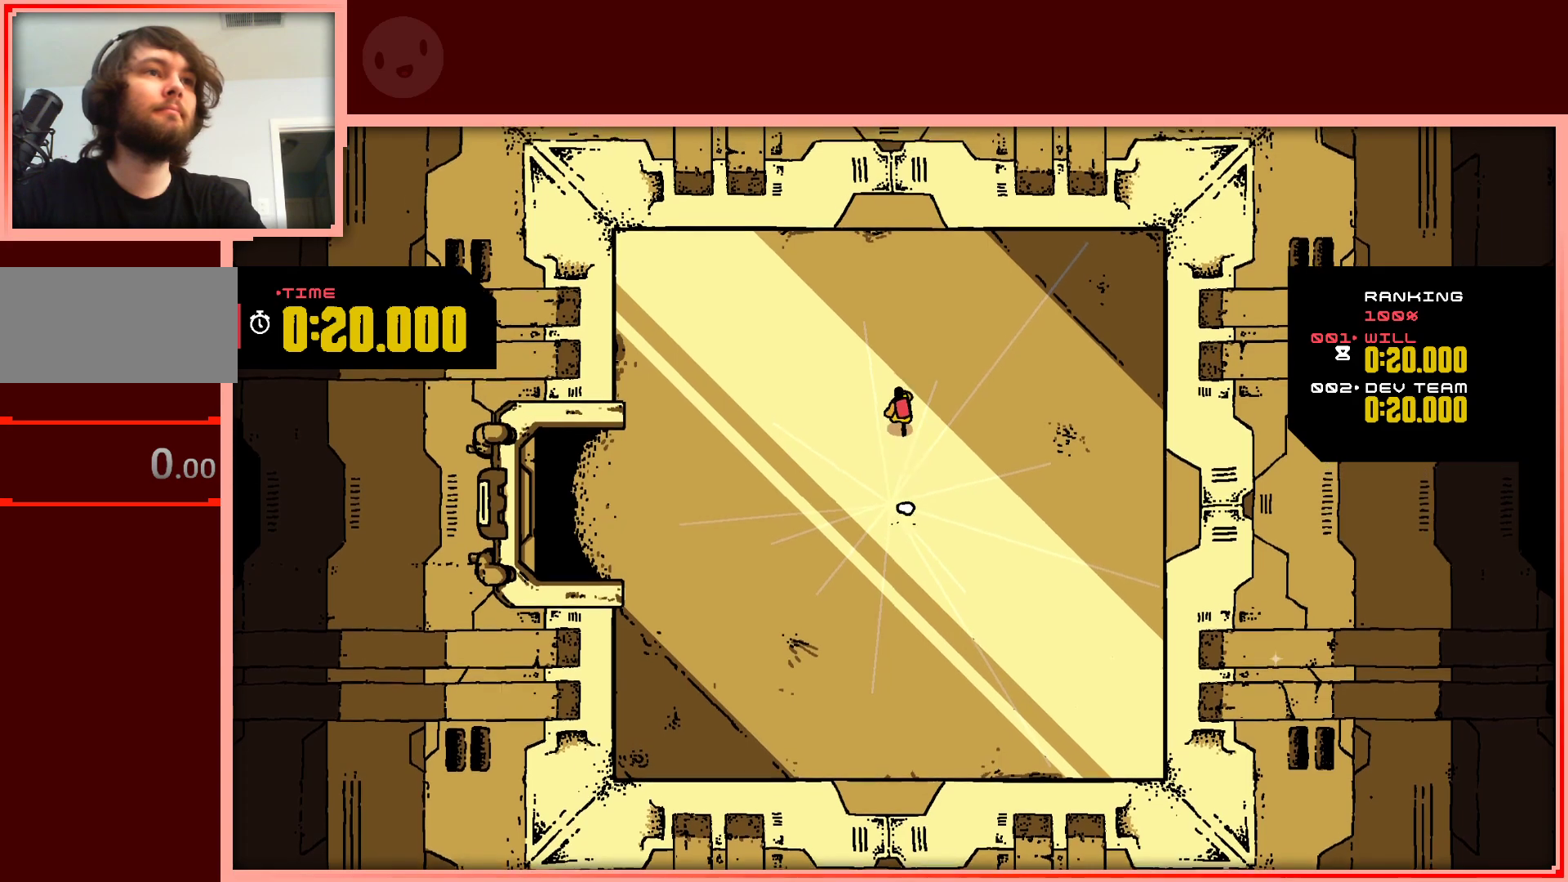
{"keys": ["down", "left"], "events": [[50, "left", "down"], [50, "up", "up"], [383, "down", "down"]]}
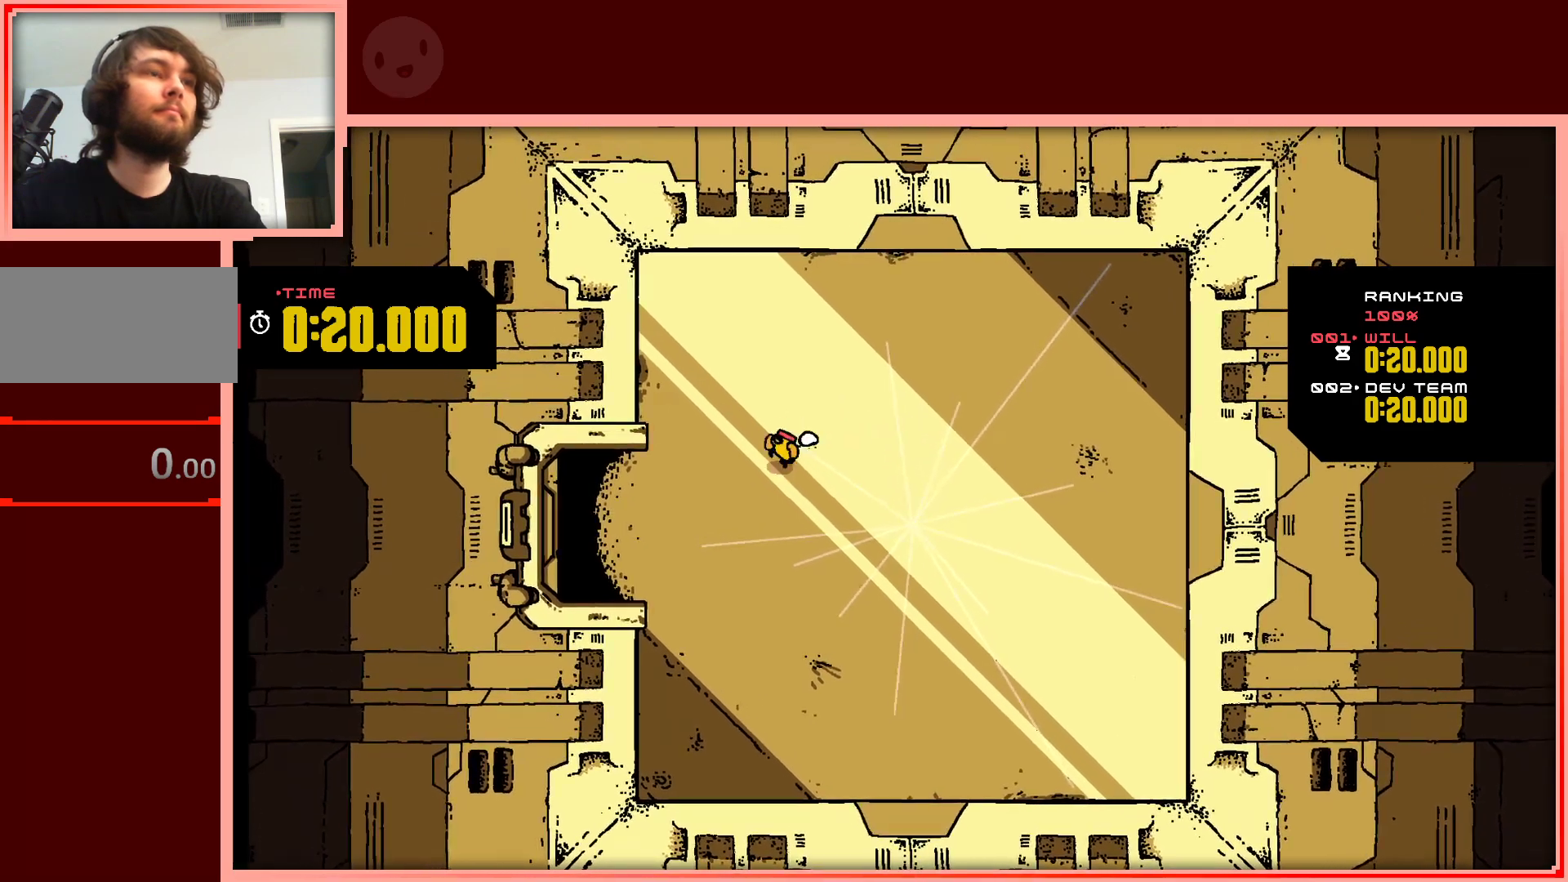
{"keys": ["left"], "events": [[300, "down", "up"]]}
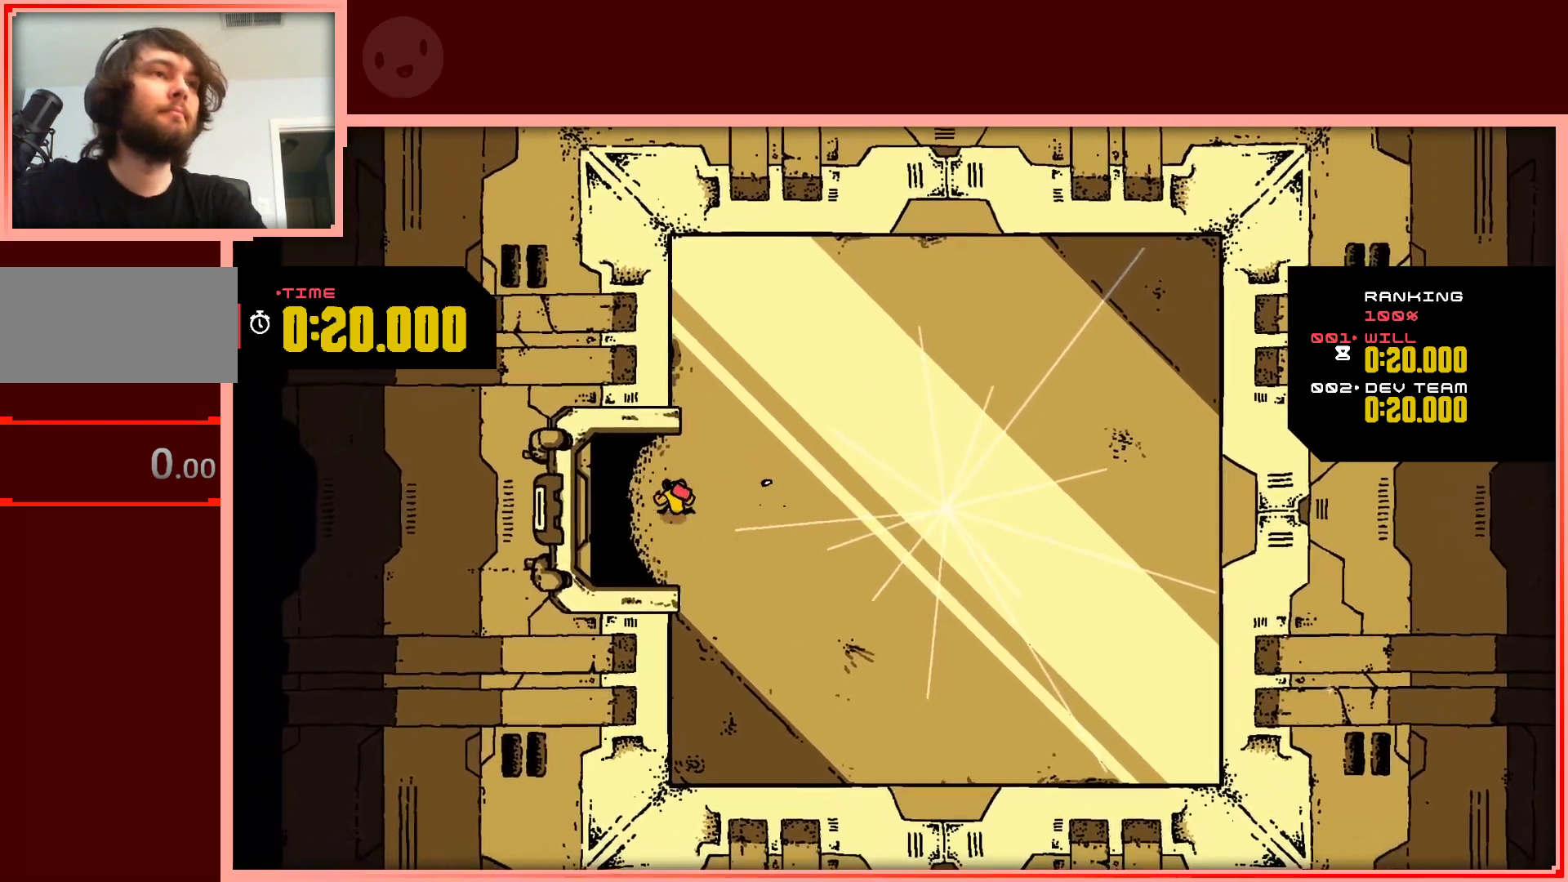
{"keys": [], "events": [[500, "left", "up"]]}
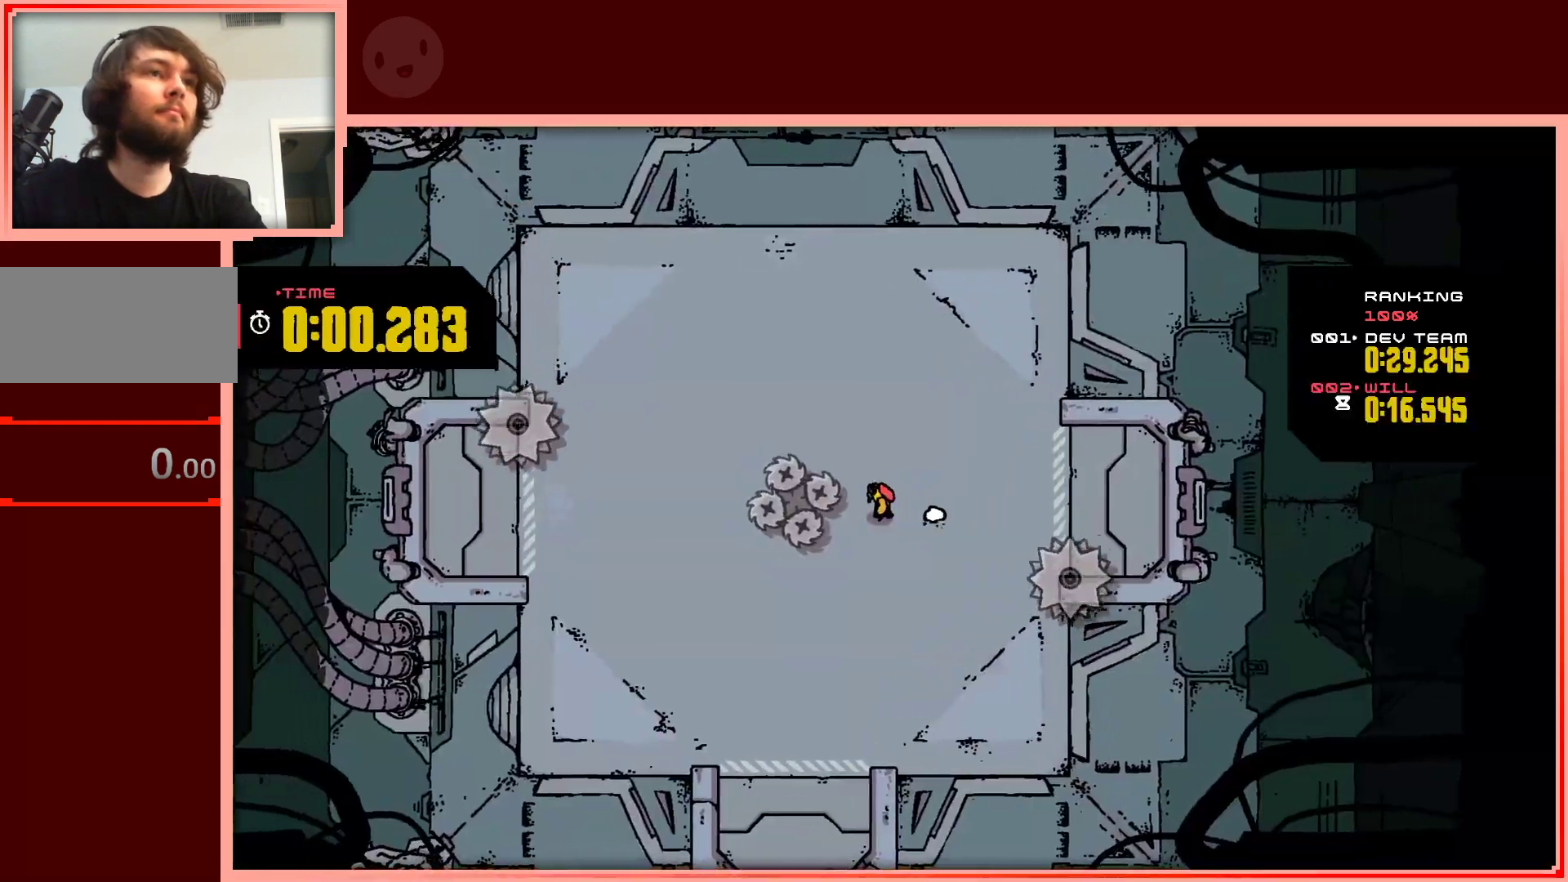
{"keys": ["right"], "events": [[483, "right", "down"]]}
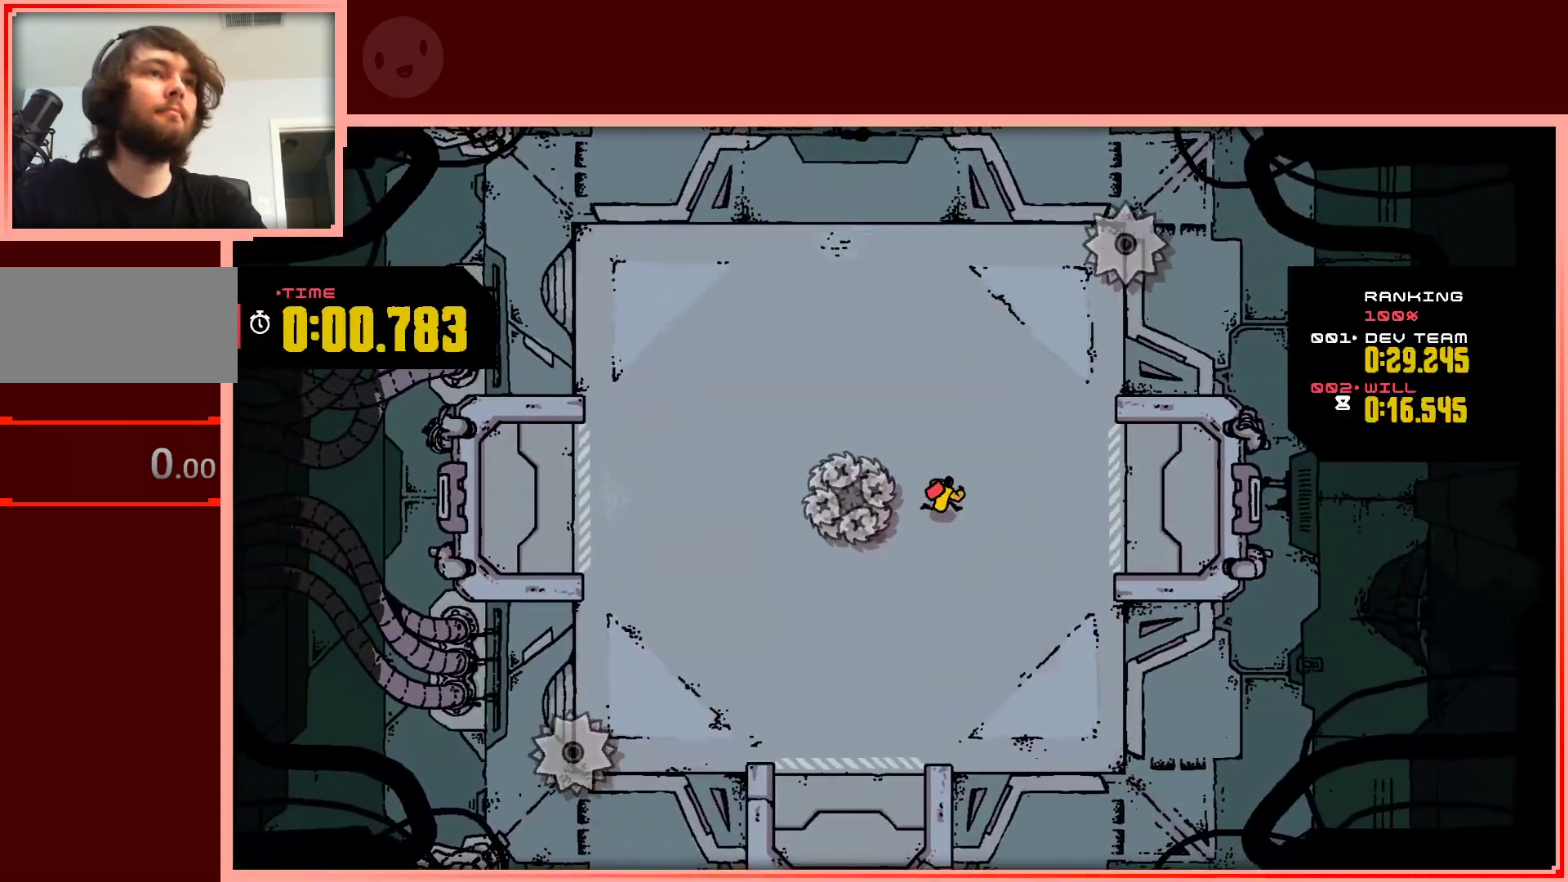
{"keys": [], "events": [[350, "right", "up"]]}
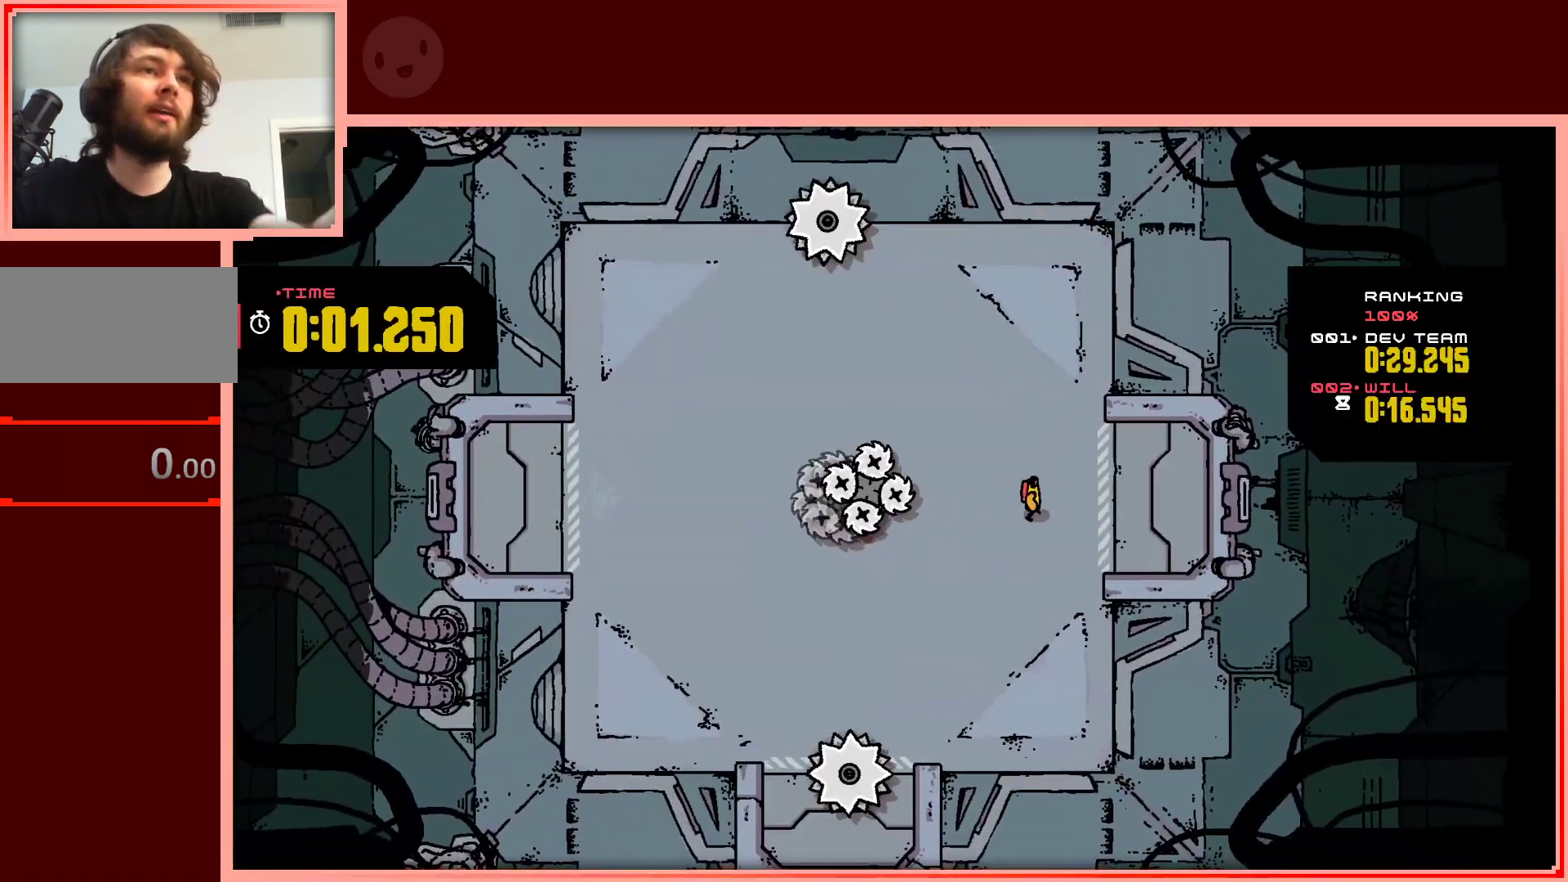
{"keys": [], "events": []}
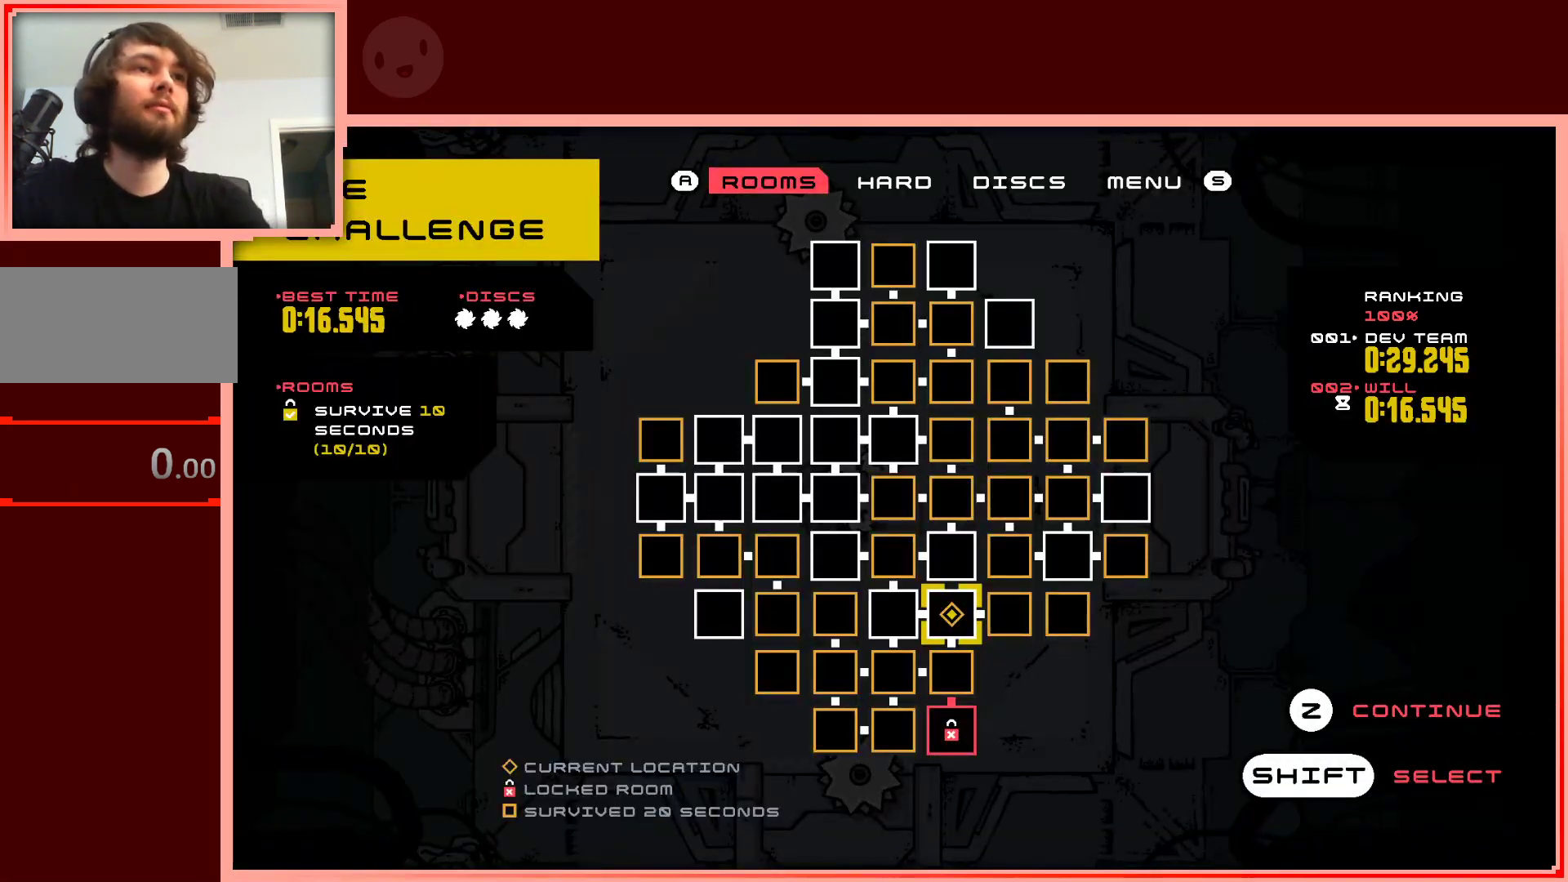
{"keys": [], "events": [[100, "right", "down"], [200, "right", "up"]]}
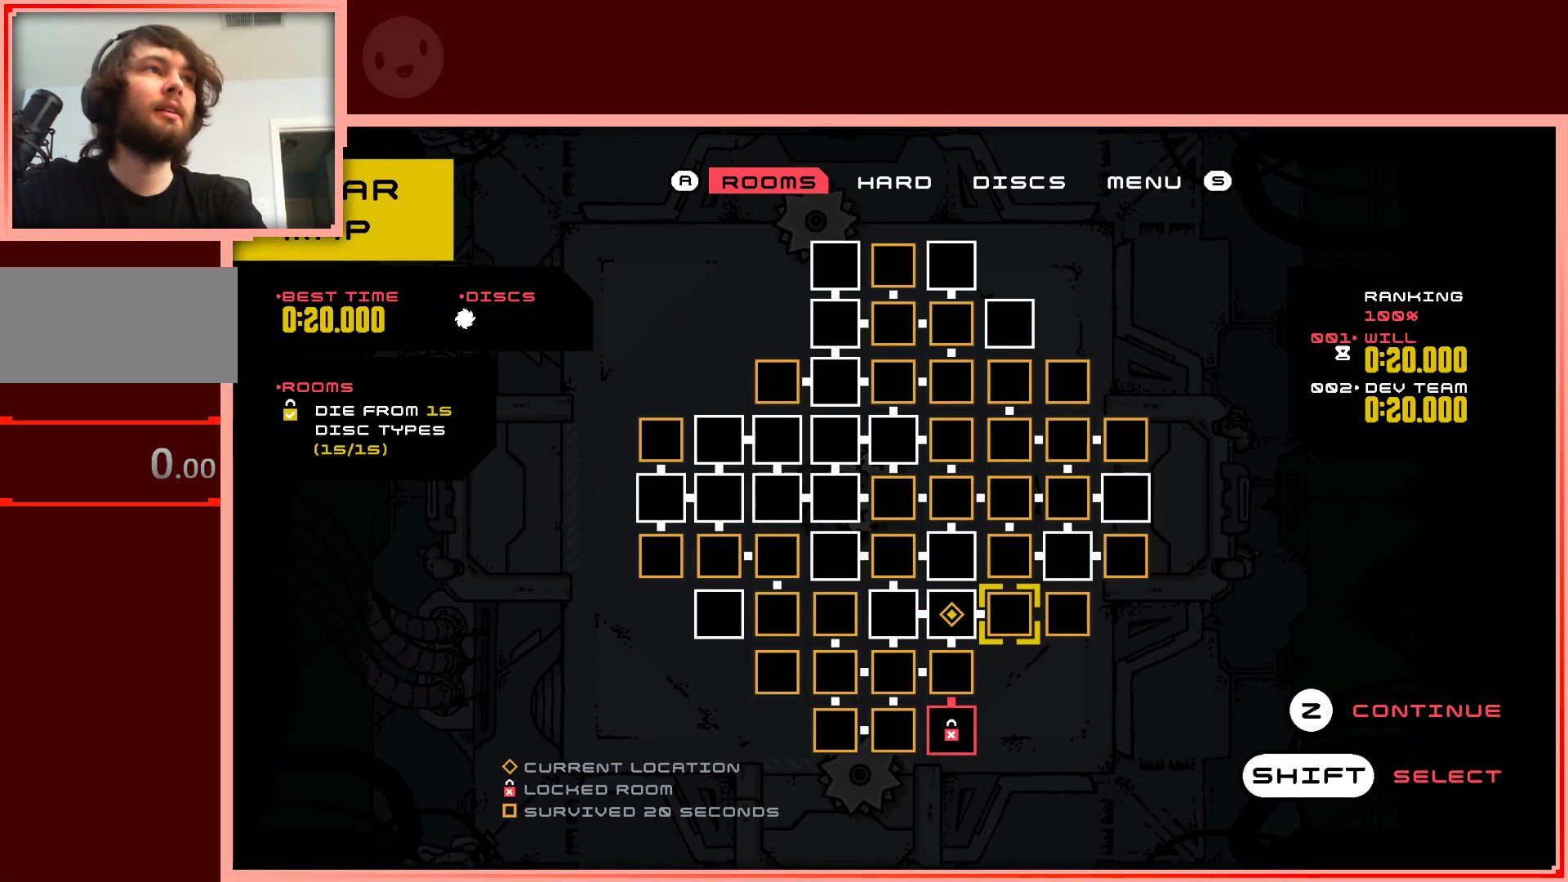
{"keys": [], "events": [[67, "shift", "down"], [217, "shift", "up"]]}
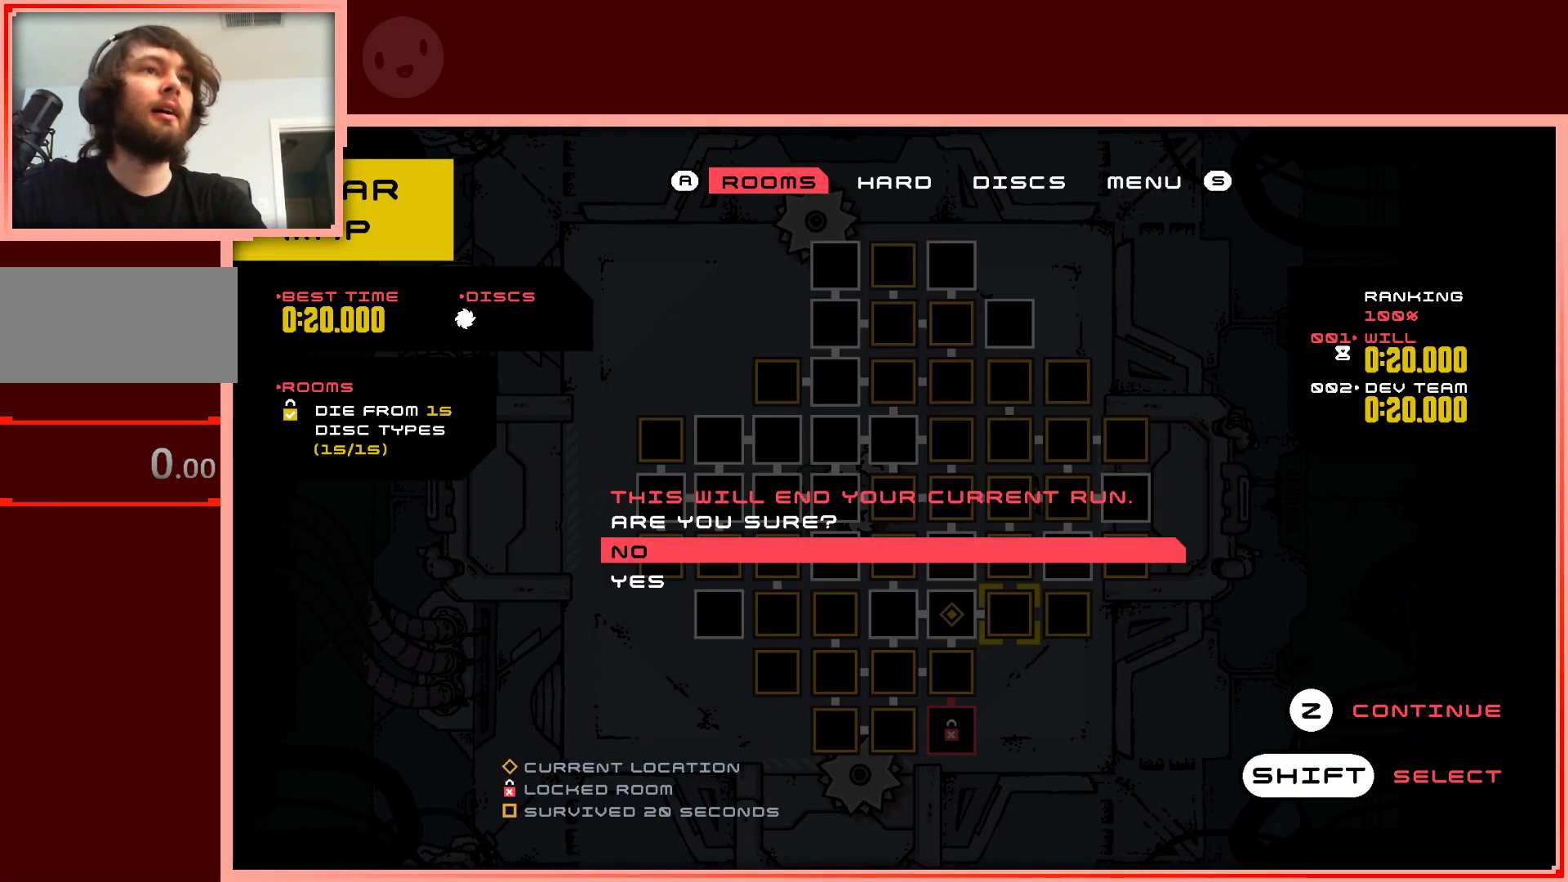
{"keys": ["shift"], "events": [[417, "down", "down"], [500, "down", "up"], [500, "shift", "down"]]}
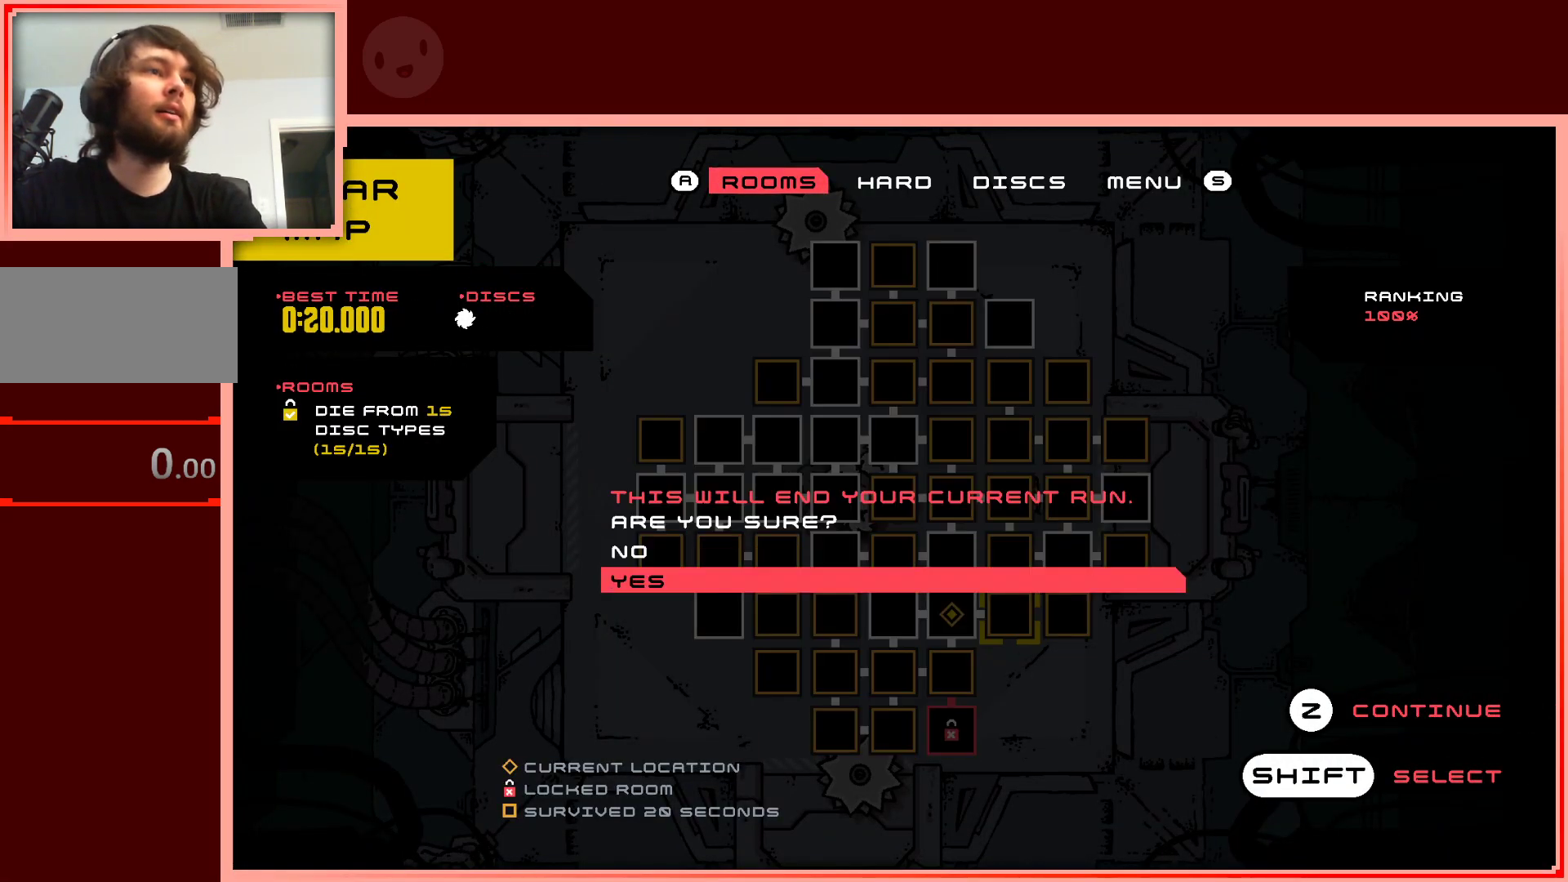
{"keys": [], "events": [[150, "shift", "up"]]}
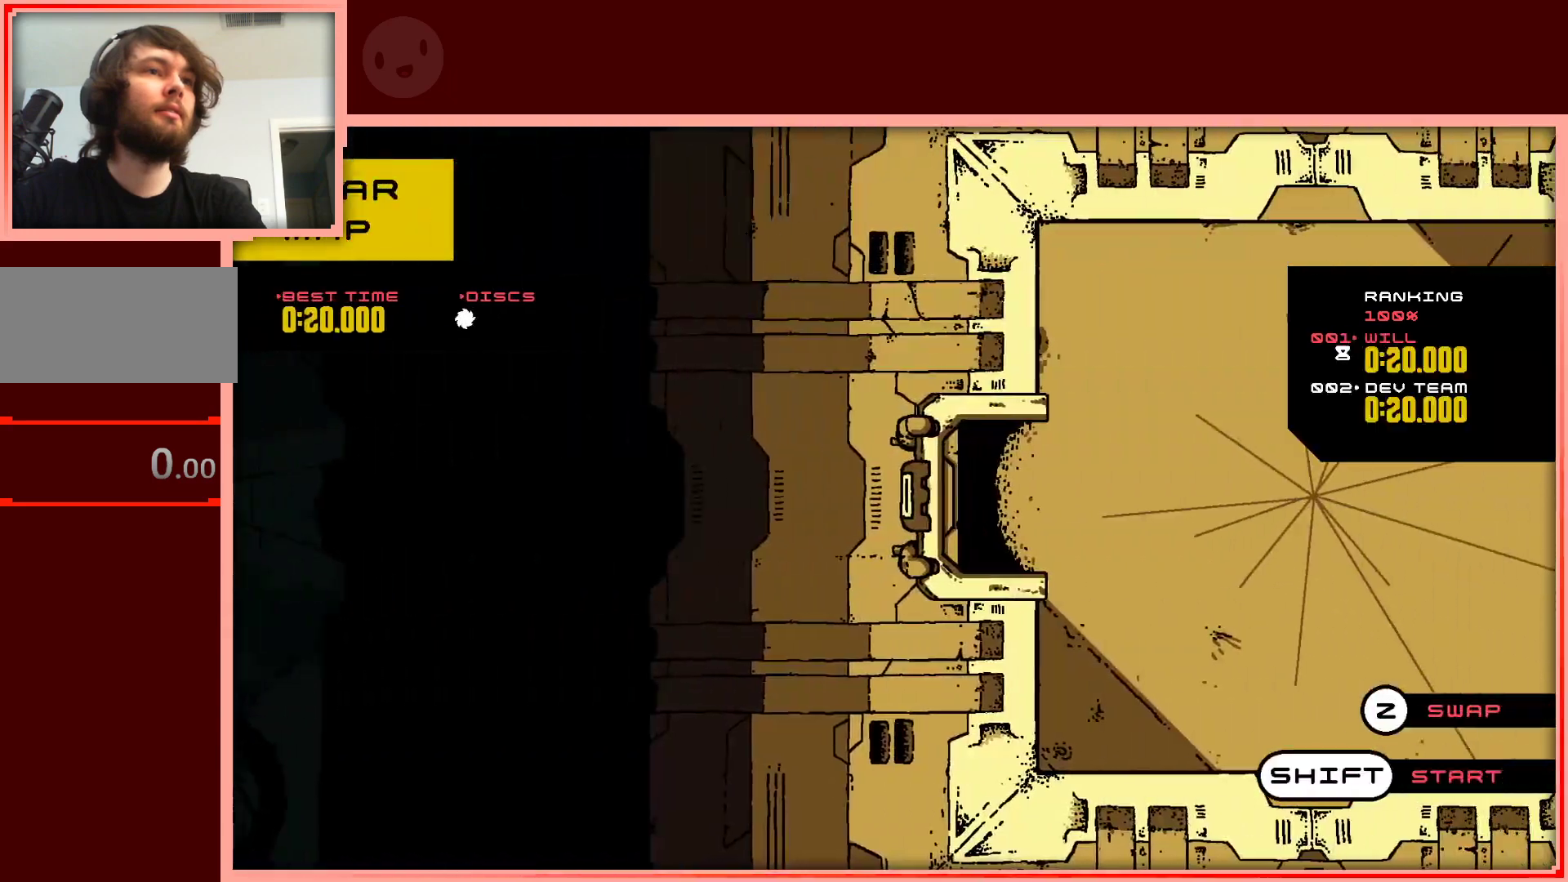
{"keys": [], "events": []}
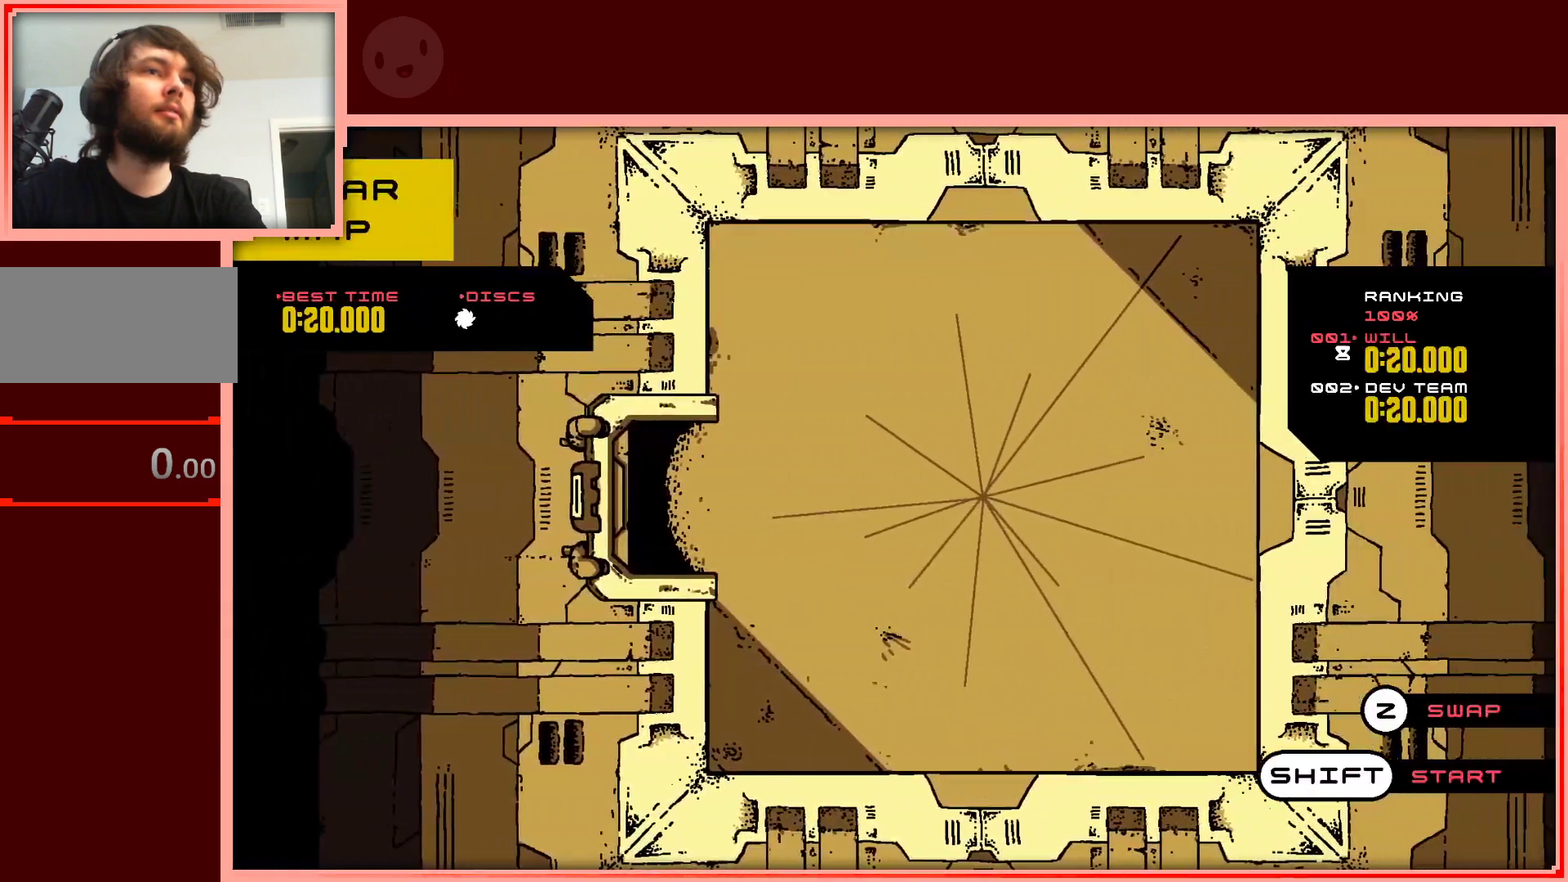
{"keys": [], "events": [[83, "shift", "down"], [233, "shift", "up"]]}
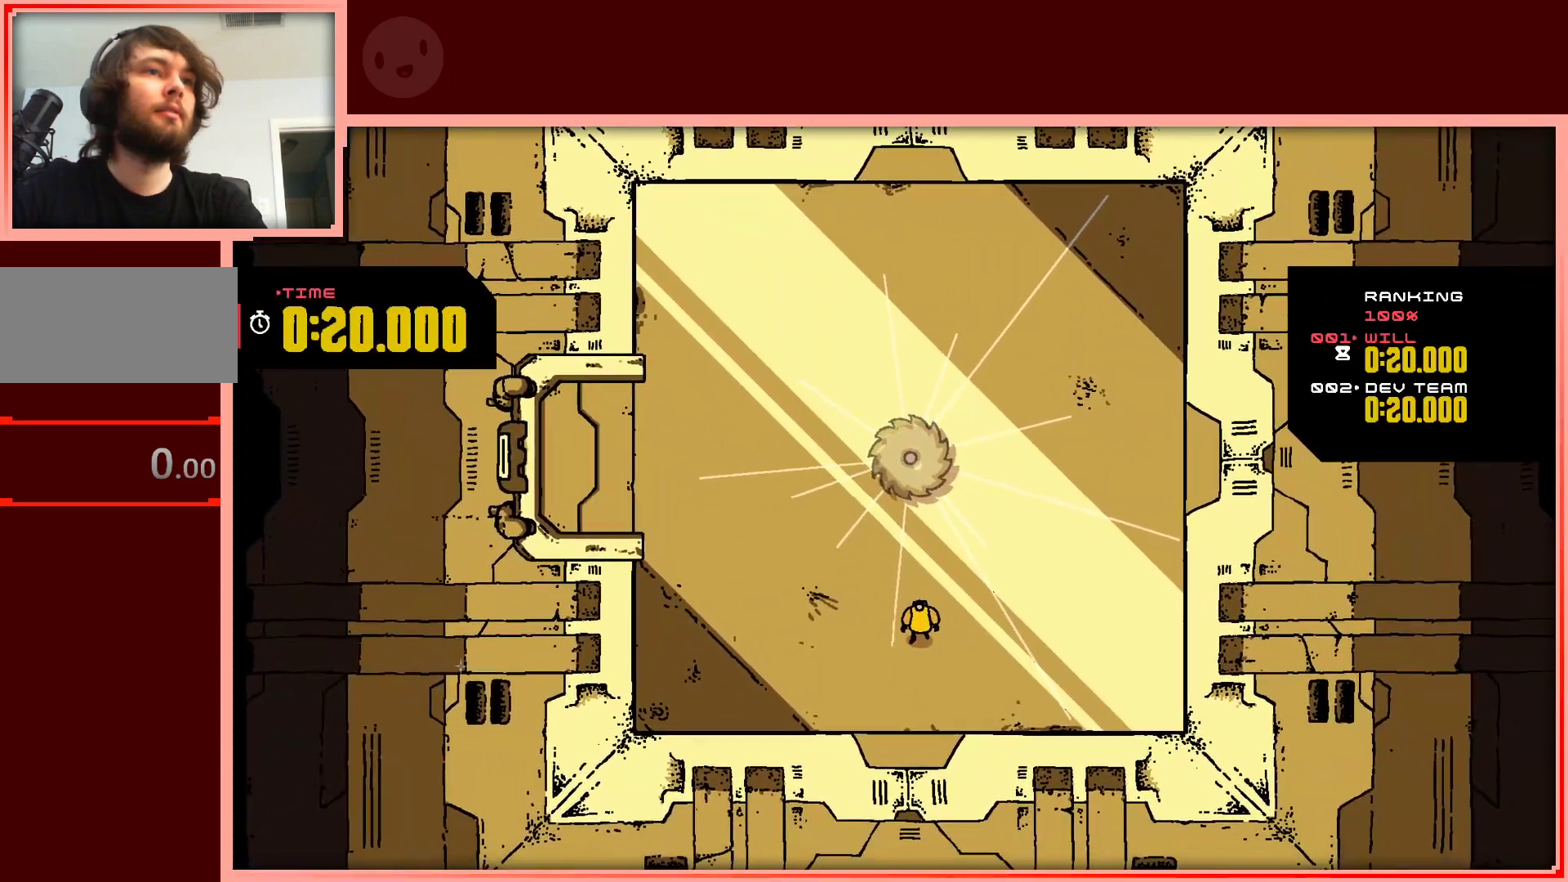
{"keys": [], "events": []}
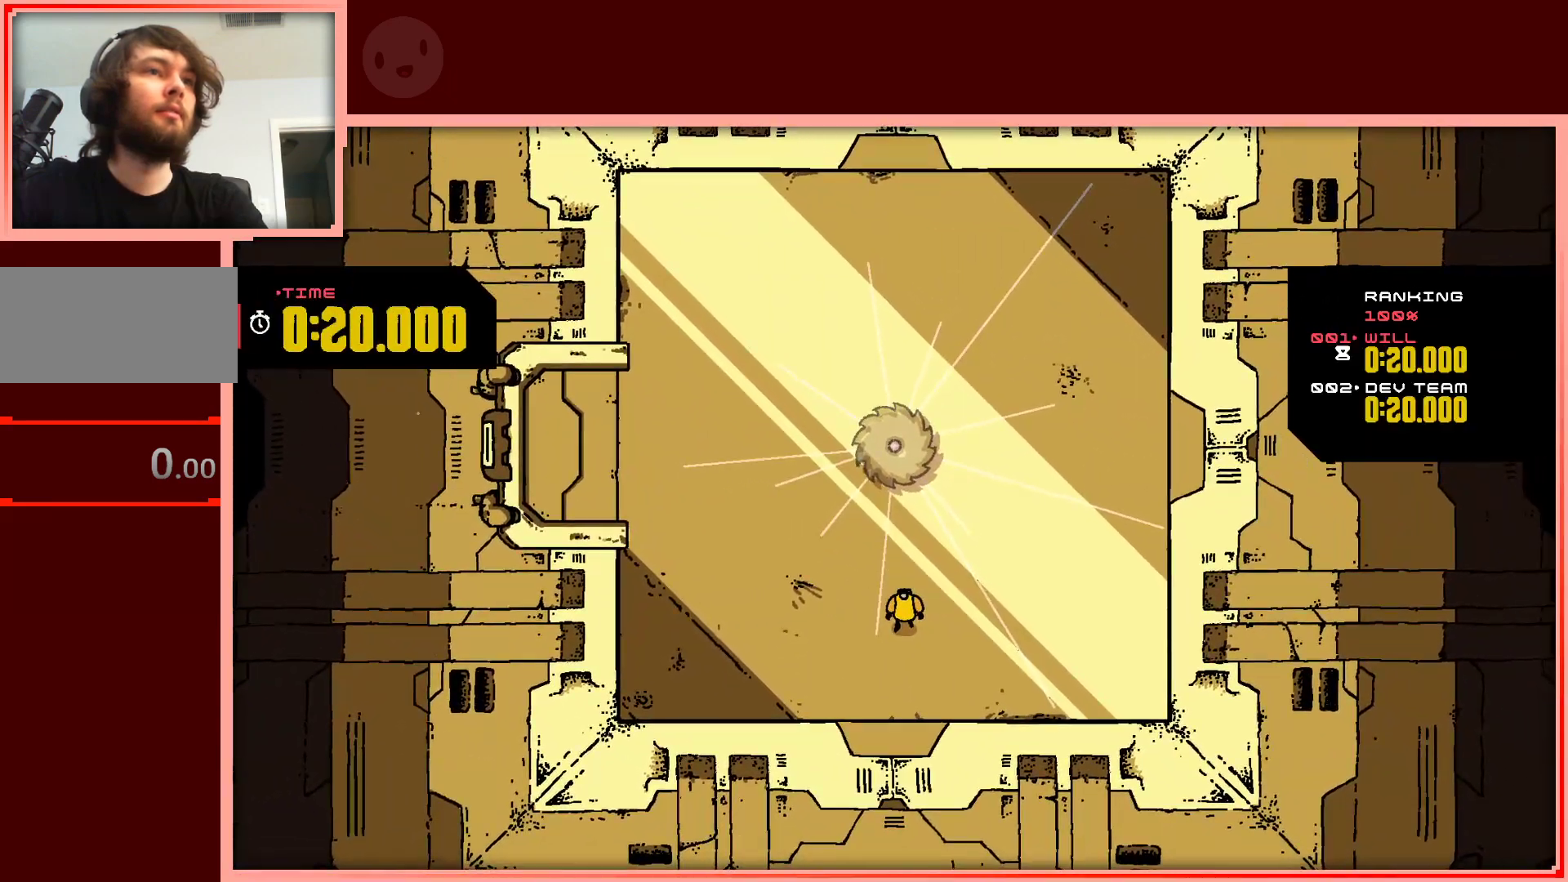
{"keys": ["right", "up"], "events": [[217, "right", "down"], [400, "up", "down"]]}
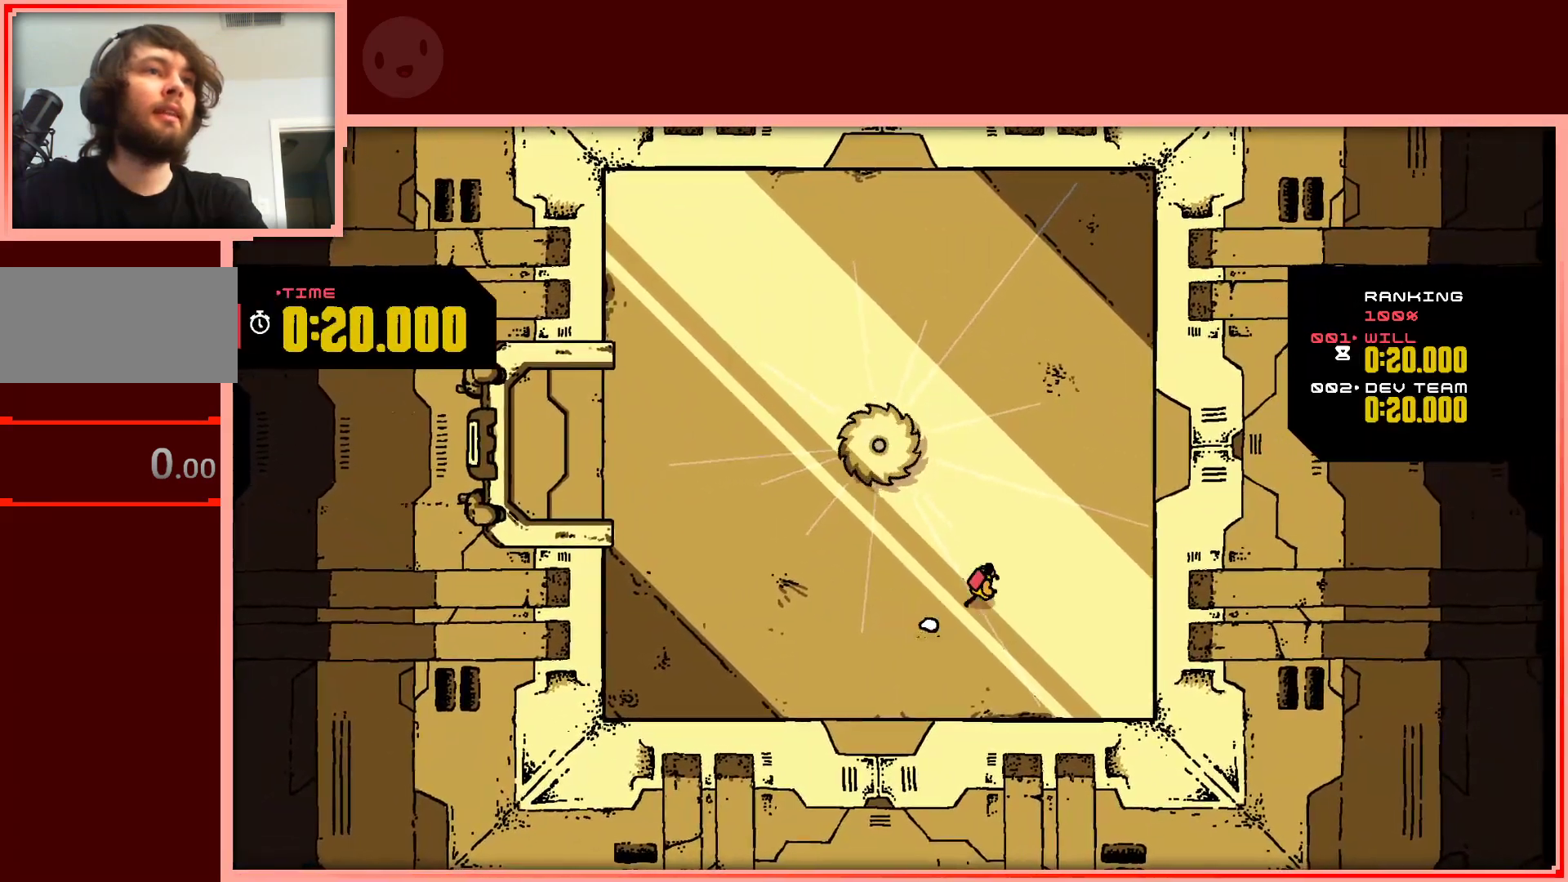
{"keys": [], "events": [[33, "right", "up"], [317, "up", "up"]]}
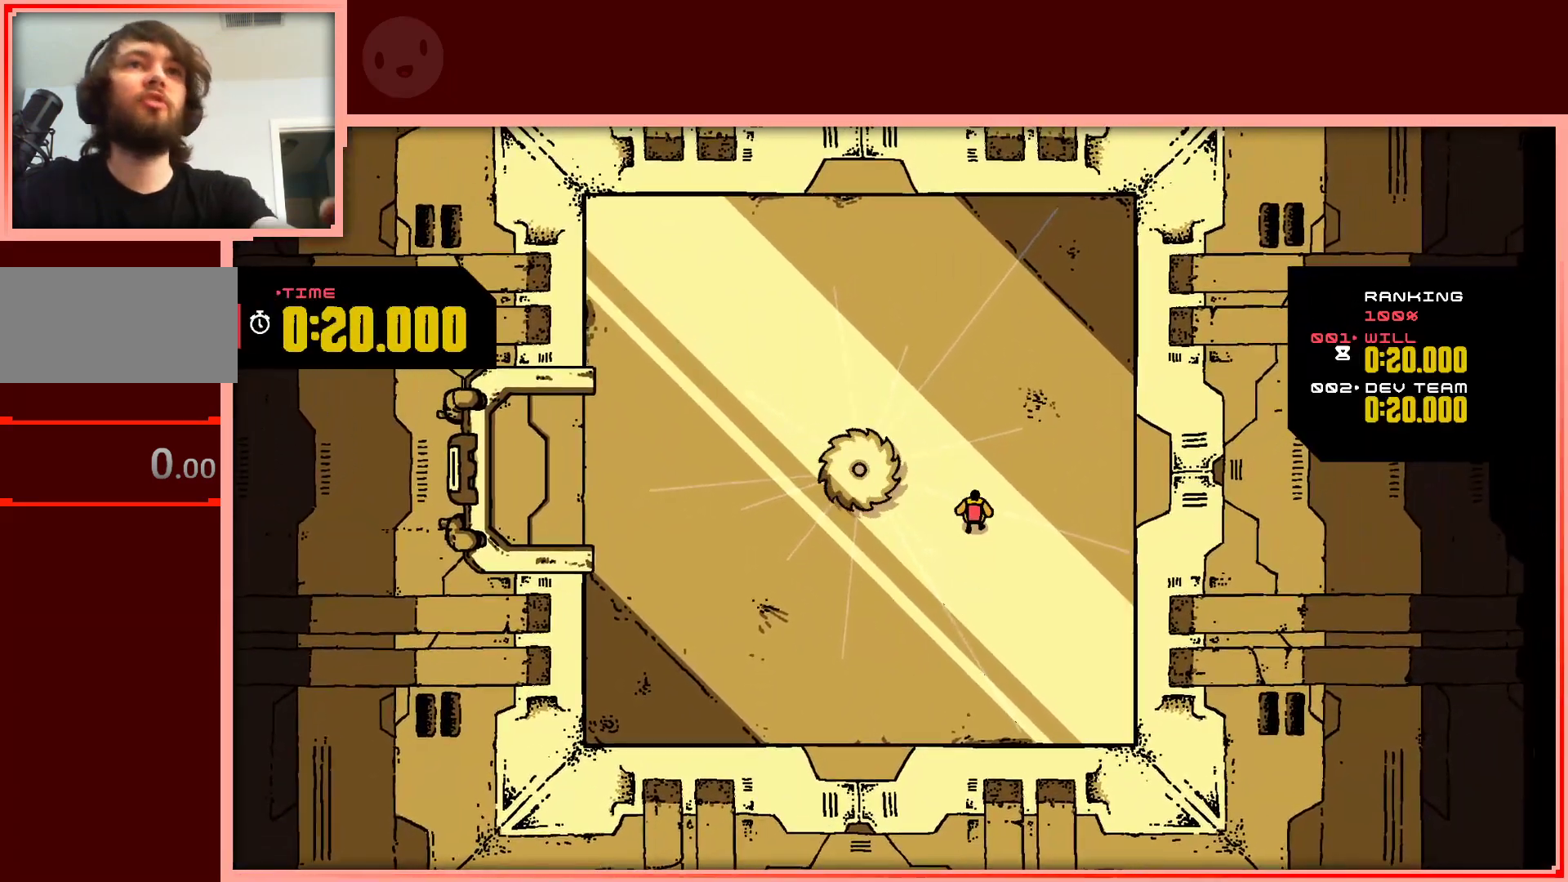
{"keys": [], "events": []}
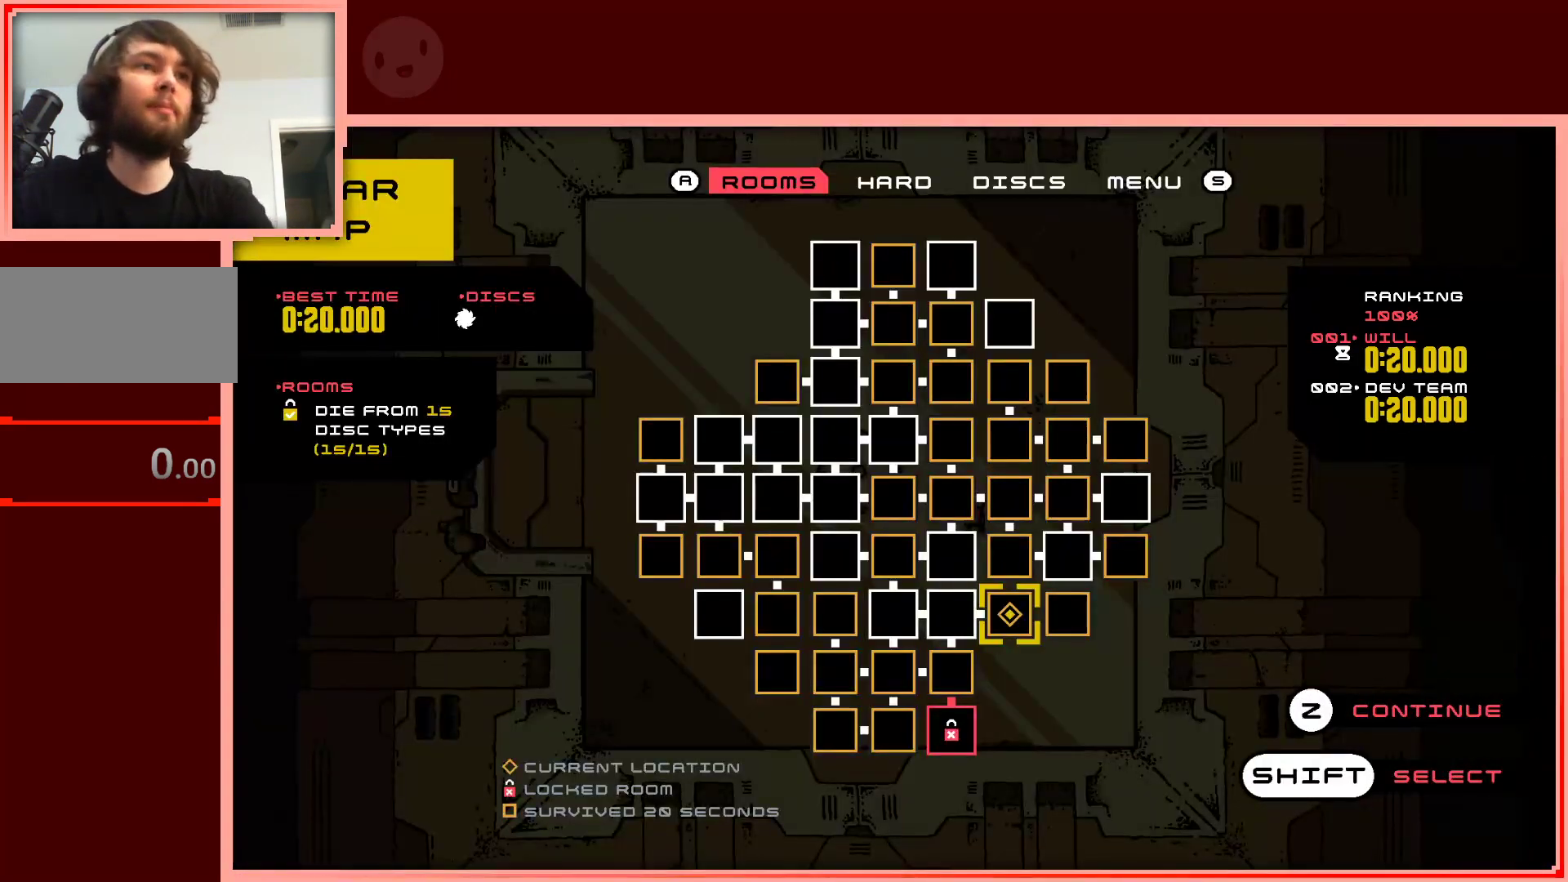
{"keys": ["left"], "events": [[483, "left", "down"]]}